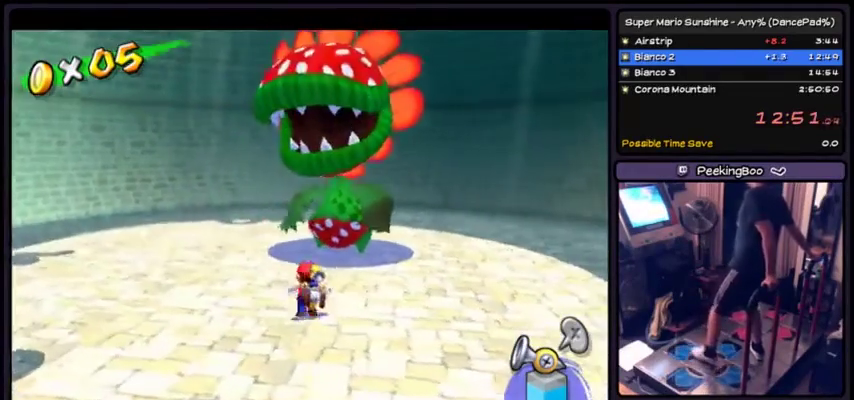
Gameplay with a controller (Xbox layout); each line is a JSON object with the inputs held at the frame after it. "events" lists button and stick changes between this image and that frame as [ms after this image, input, new state], when the widget could be followed in between. Not read: L2 L3 R1 R2 R3.
{"buttons": ["X"], "events": [[400, "X", "down"]]}
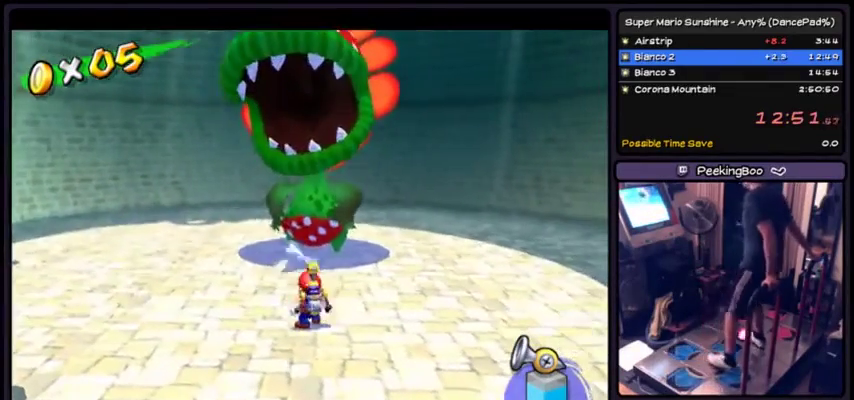
{"buttons": ["X"], "events": [[133, "DPAD_DOWN", "down"], [500, "DPAD_DOWN", "up"]]}
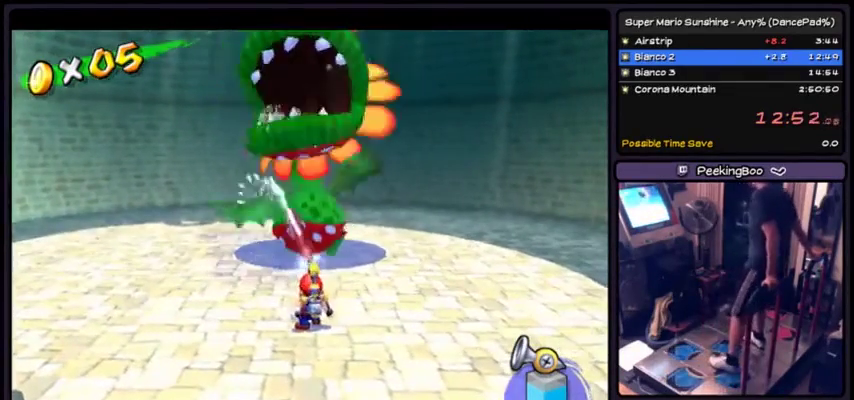
{"buttons": ["X"], "events": []}
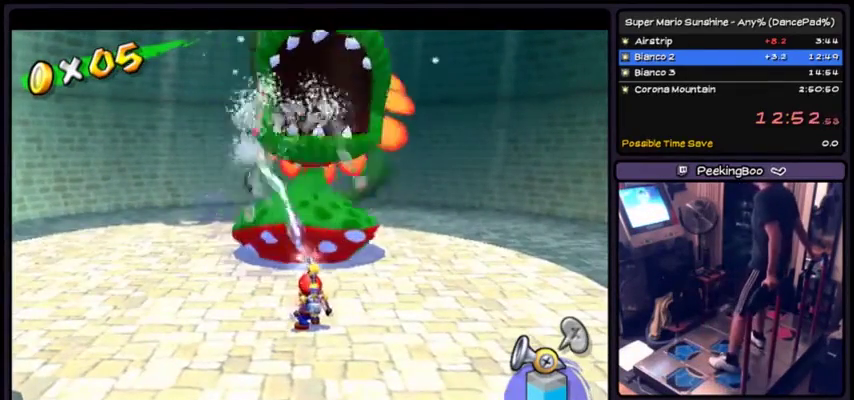
{"buttons": ["X"], "events": [[200, "DPAD_DOWN", "down"], [467, "DPAD_DOWN", "up"]]}
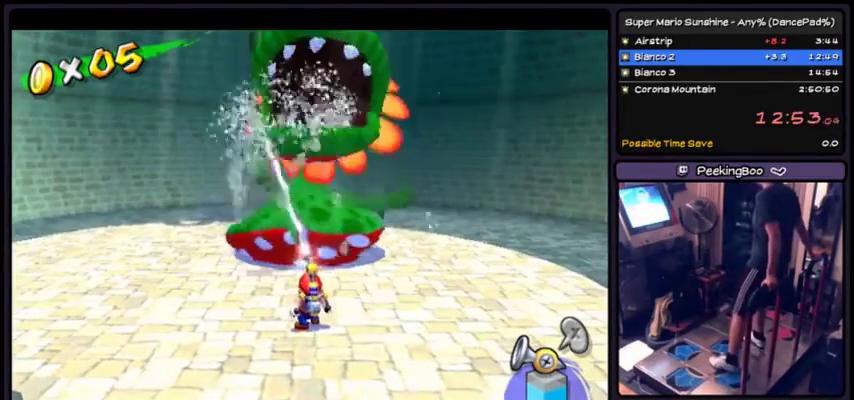
{"buttons": ["X"], "events": []}
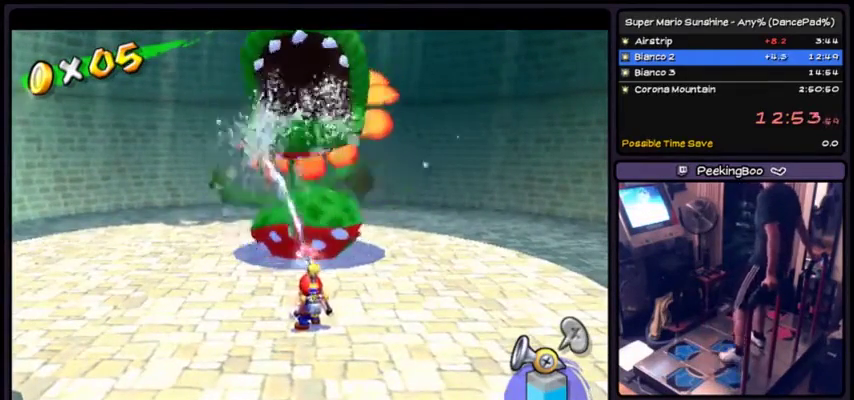
{"buttons": ["X"], "events": []}
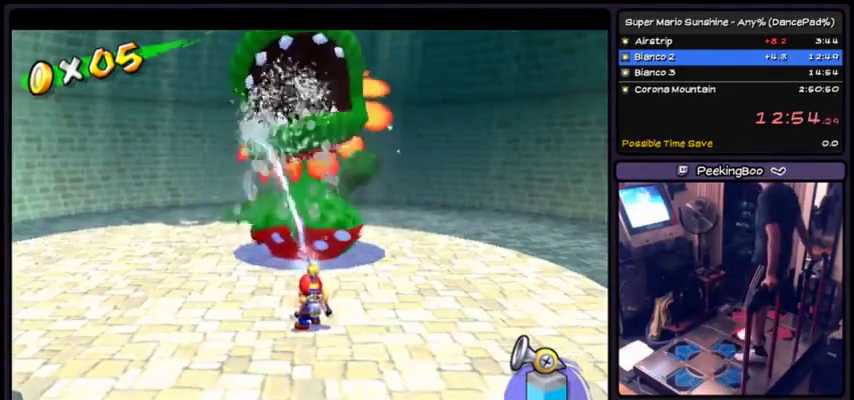
{"buttons": ["X"], "events": []}
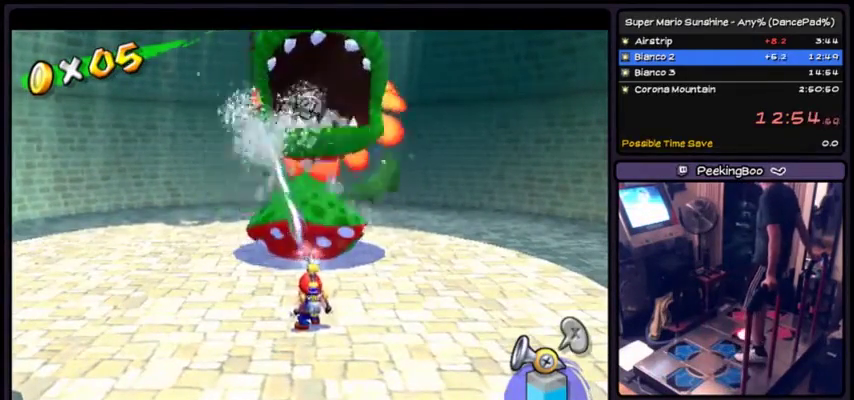
{"buttons": ["X"], "events": []}
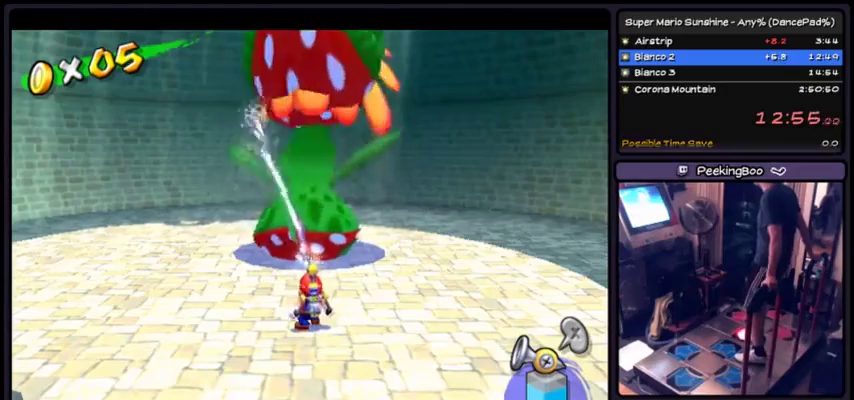
{"buttons": [], "events": [[400, "X", "up"]]}
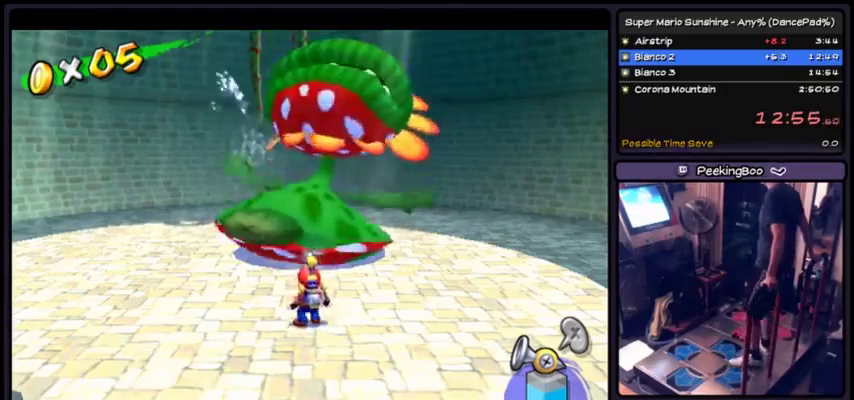
{"buttons": ["DPAD_DOWN"], "events": [[166, "DPAD_DOWN", "down"]]}
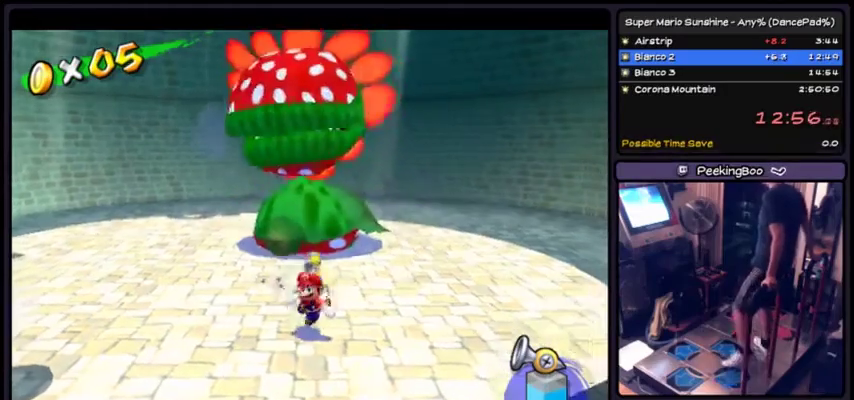
{"buttons": [], "events": [[33, "DPAD_DOWN", "up"]]}
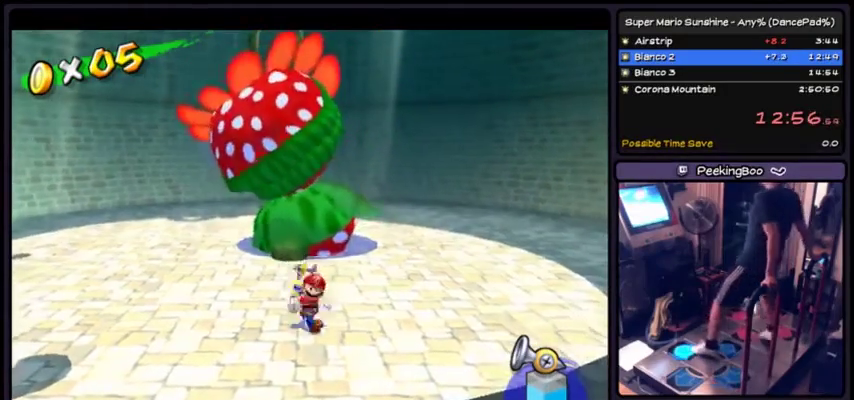
{"buttons": [], "events": [[200, "A", "down"], [467, "A", "up"]]}
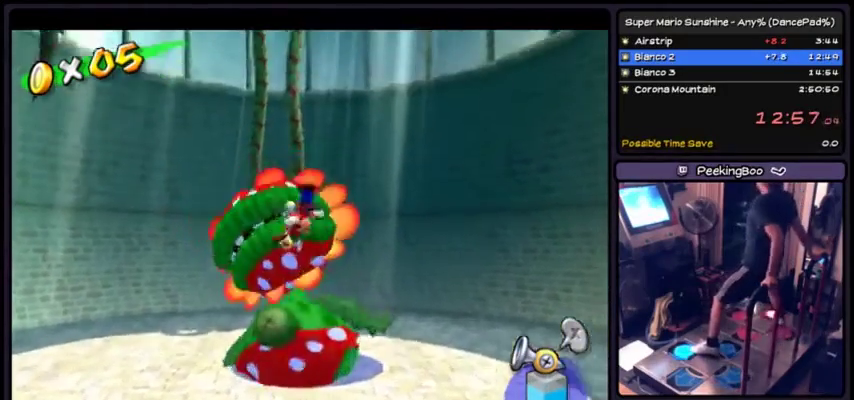
{"buttons": ["X"], "events": [[167, "B", "down"], [367, "B", "up"], [467, "X", "down"]]}
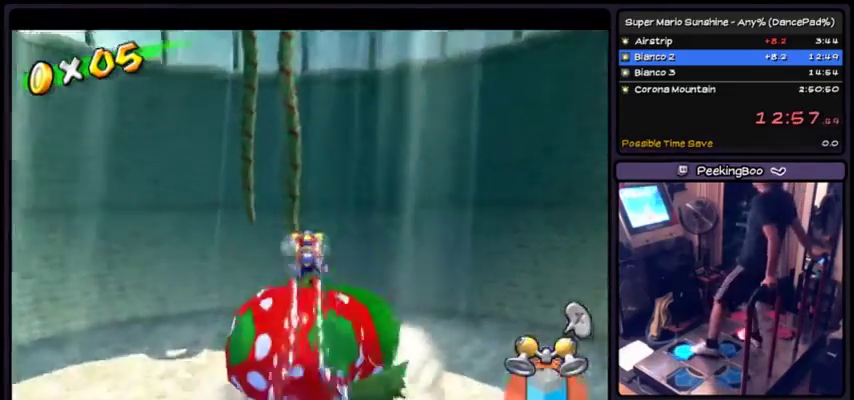
{"buttons": ["X", "DPAD_DOWN"], "events": [[400, "DPAD_DOWN", "down"]]}
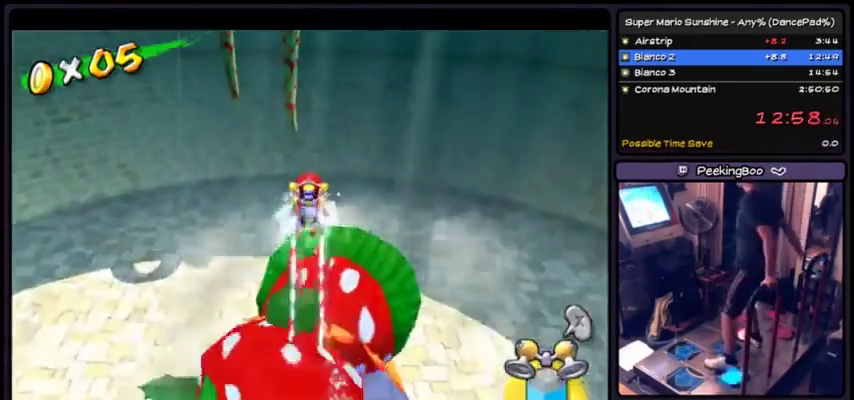
{"buttons": ["X", "DPAD_DOWN"], "events": [[200, "DPAD_DOWN", "up"], [367, "DPAD_DOWN", "down"]]}
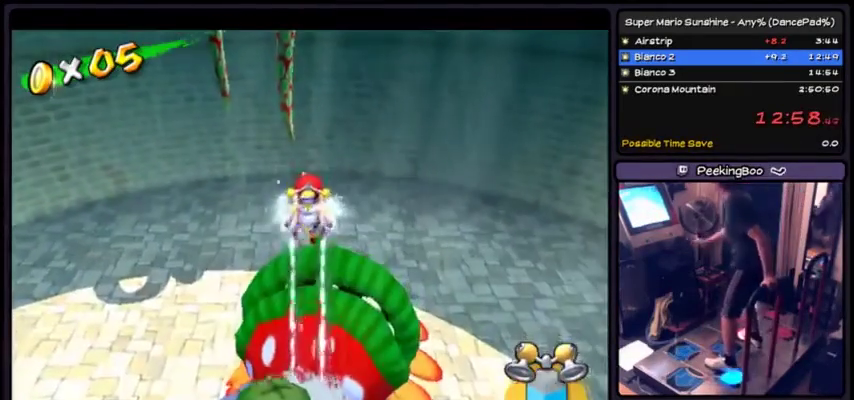
{"buttons": ["DPAD_DOWN"], "events": [[367, "X", "up"]]}
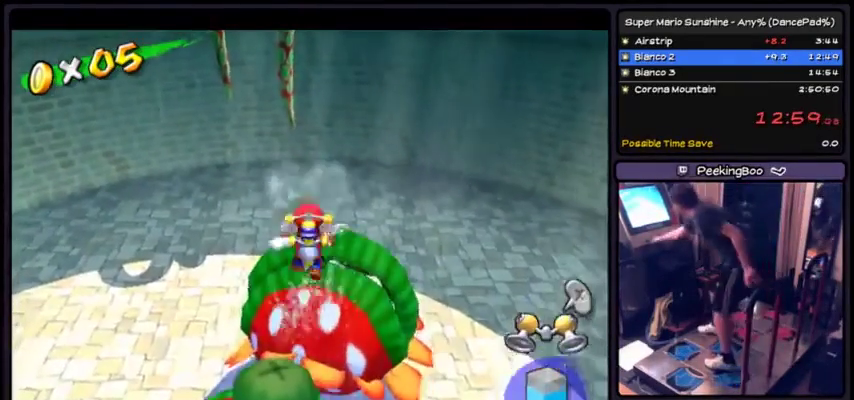
{"buttons": [], "events": [[67, "DPAD_DOWN", "up"]]}
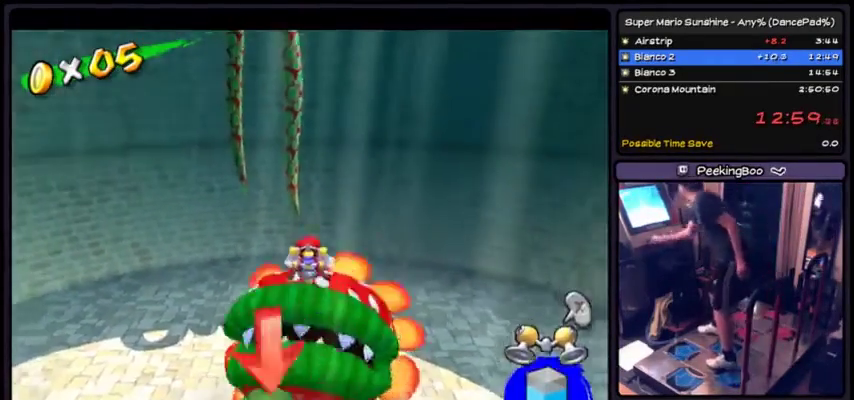
{"buttons": ["DPAD_DOWN"], "events": [[233, "DPAD_DOWN", "down"]]}
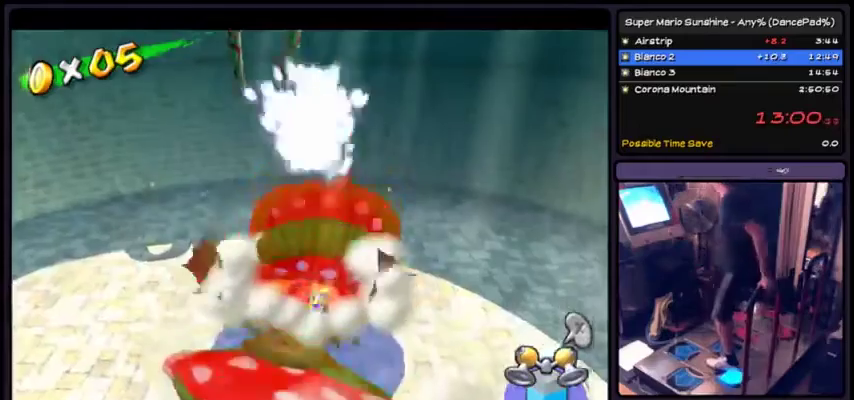
{"buttons": ["A", "DPAD_DOWN"], "events": [[100, "A", "down"]]}
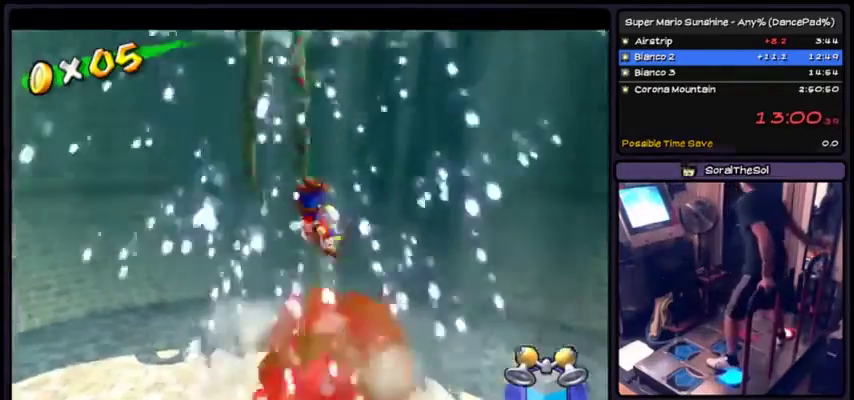
{"buttons": ["DPAD_DOWN"], "events": [[133, "A", "up"]]}
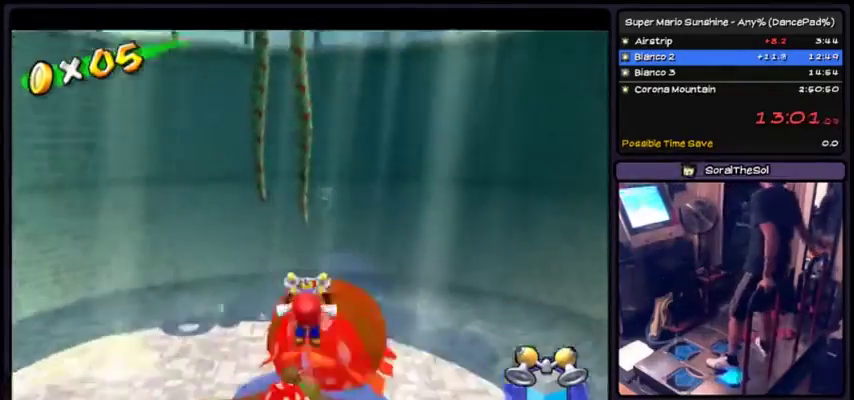
{"buttons": [], "events": [[100, "DPAD_DOWN", "up"]]}
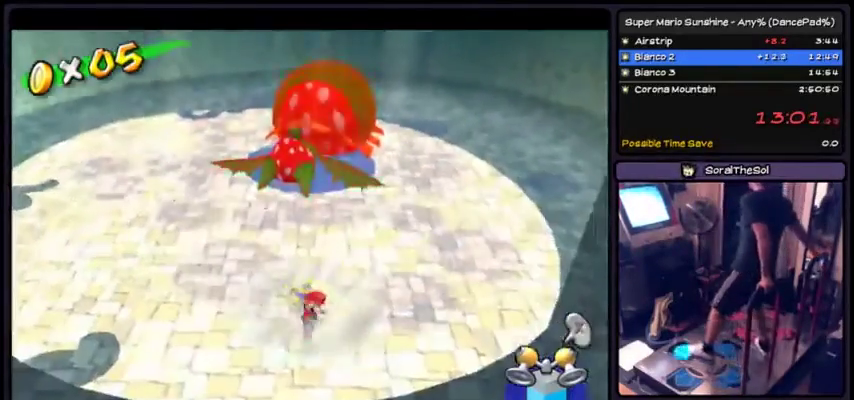
{"buttons": [], "events": []}